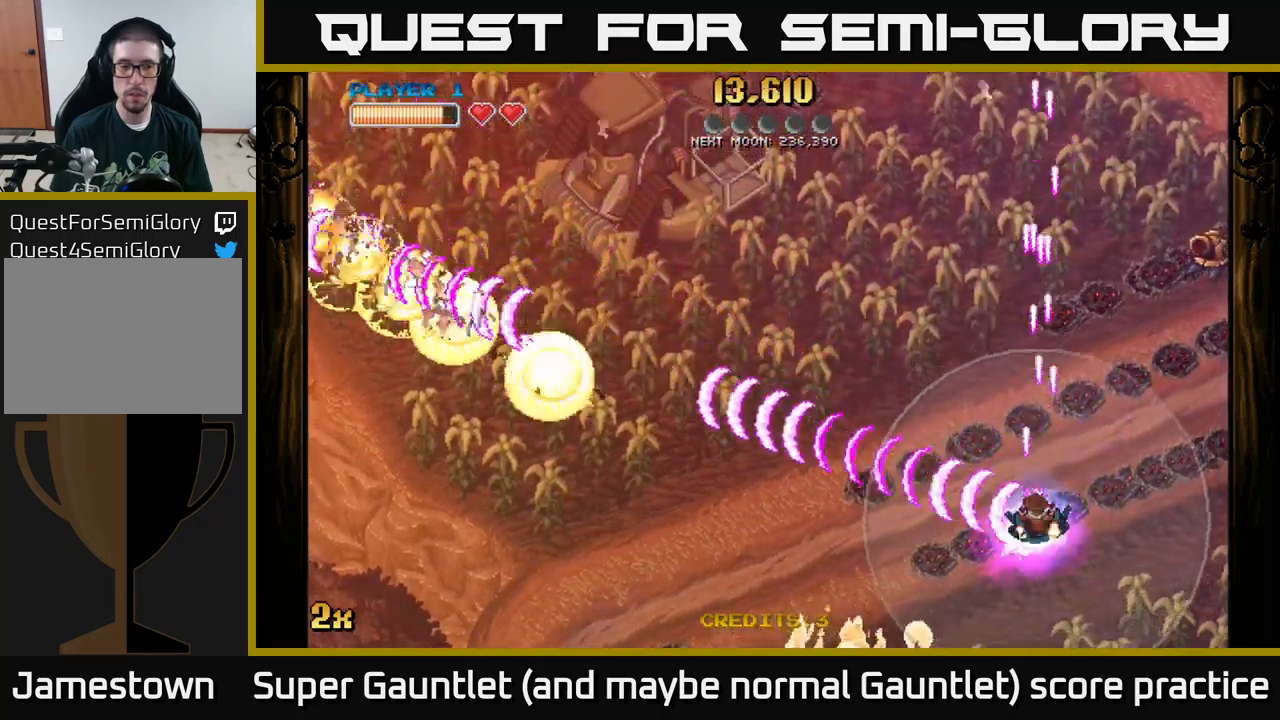
Gameplay with a controller (Xbox layout); each line is a JSON object with the inputs held at the frame after it. "events" lists button and stick changes between this image and that frame as [ms after this image, input, new state], when the widget could be followed in between.
{"buttons": ["A"], "left_stick": "up-right", "right_stick": "center", "events": [[100, "left_stick", "down-right"], [233, "X", "down"], [250, "left_stick", "up-right"], [433, "X", "up"]]}
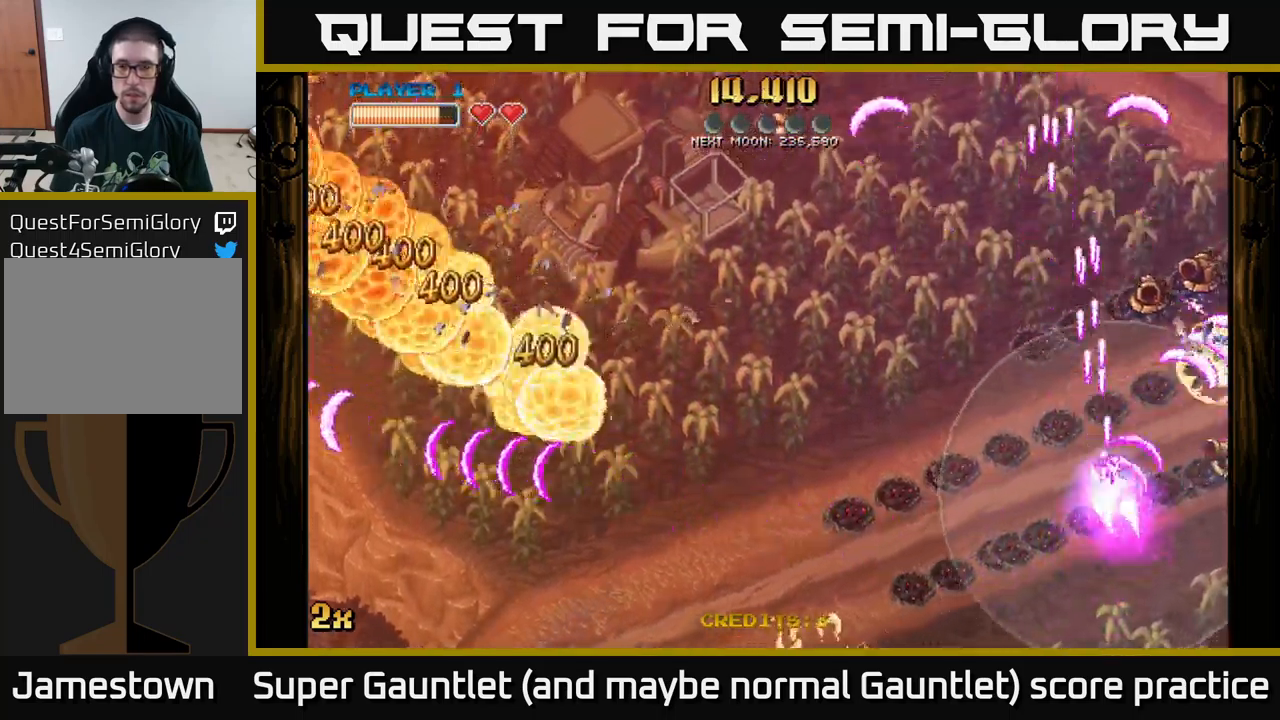
{"buttons": ["A"], "left_stick": "up-right", "right_stick": "center", "events": [[83, "left_stick", "down-right"], [483, "left_stick", "up-right"]]}
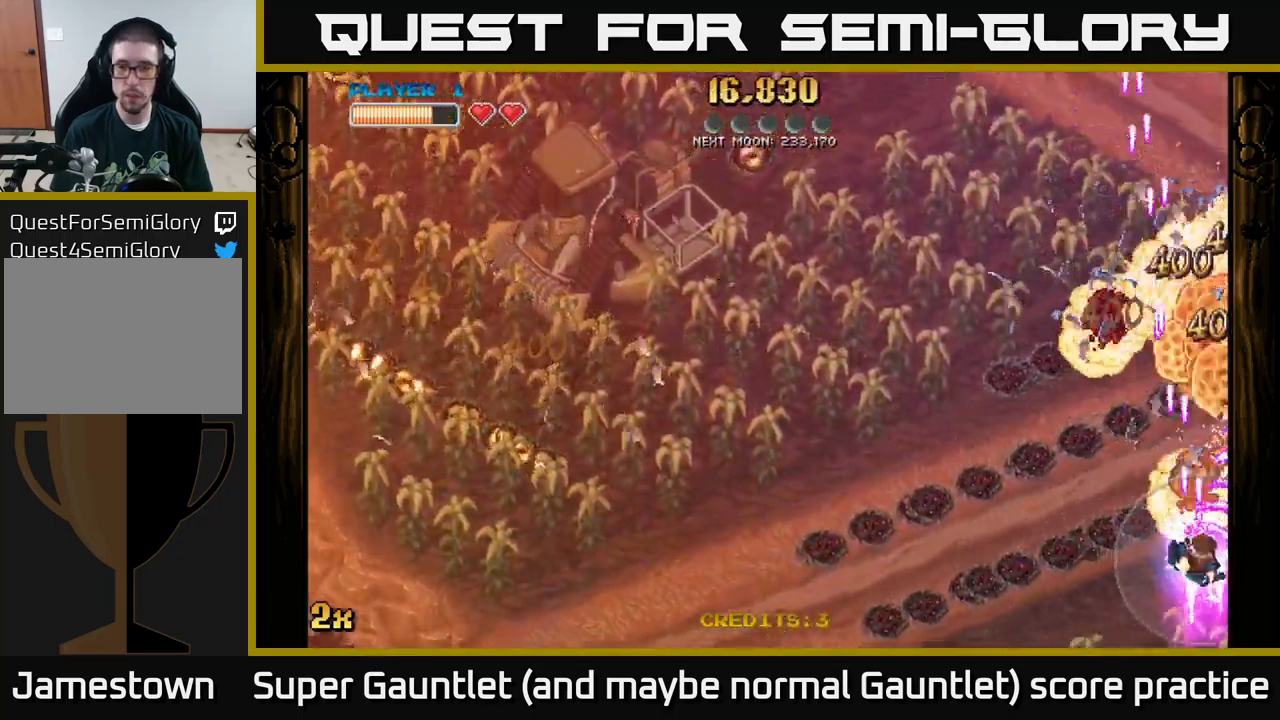
{"buttons": ["A"], "left_stick": "down", "right_stick": "center", "events": [[33, "X", "down"], [50, "left_stick", "up"], [217, "X", "up"], [450, "left_stick", "left"], [500, "left_stick", "down"]]}
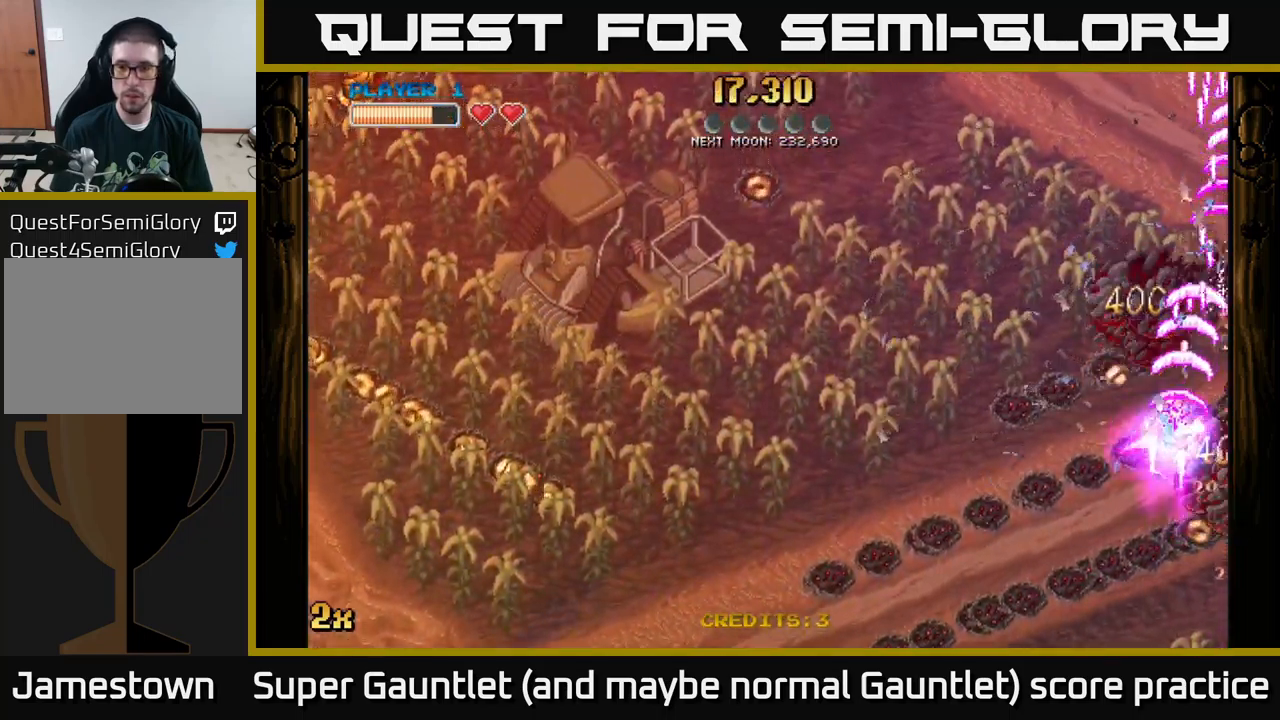
{"buttons": ["A"], "left_stick": "down", "right_stick": "center", "events": []}
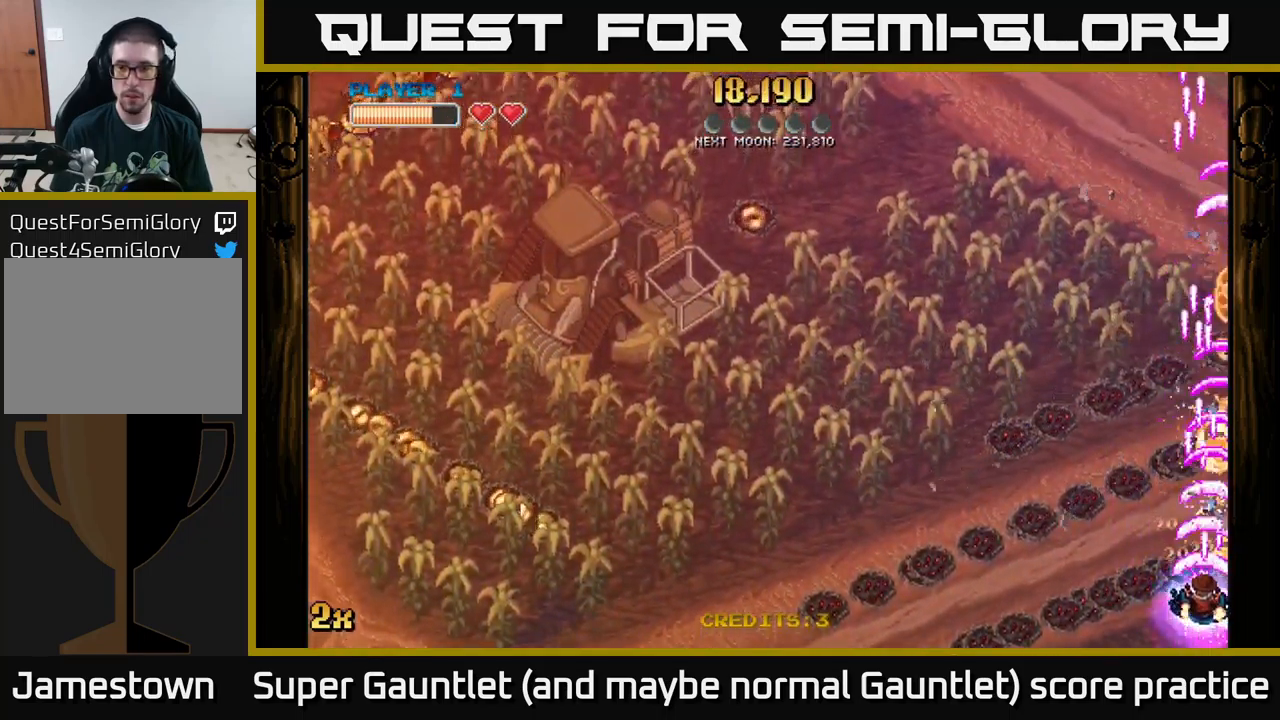
{"buttons": ["A"], "left_stick": "up-right", "right_stick": "center", "events": [[33, "left_stick", "down-right"], [283, "left_stick", "up-right"]]}
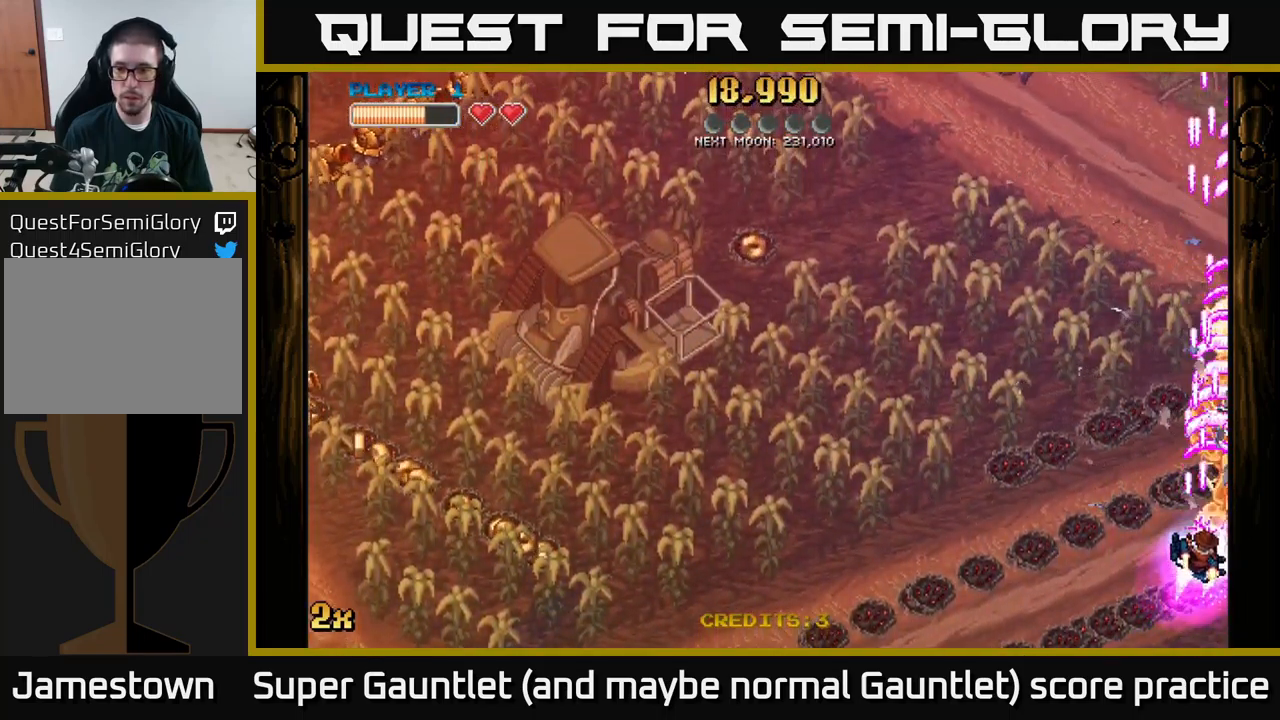
{"buttons": ["A", "X"], "left_stick": "left", "right_stick": "center", "events": [[433, "X", "down"], [433, "left_stick", "left"]]}
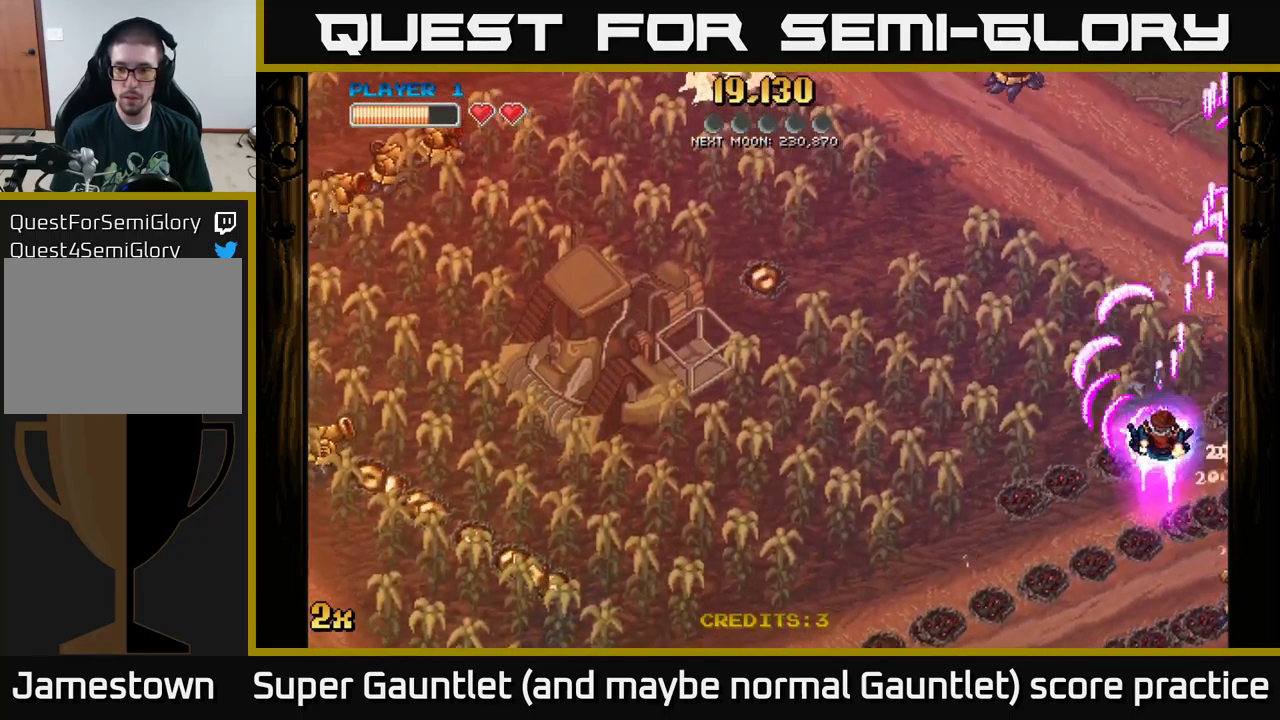
{"buttons": ["A"], "left_stick": "down-left", "right_stick": "center", "events": [[67, "X", "up"], [117, "left_stick", "down-left"]]}
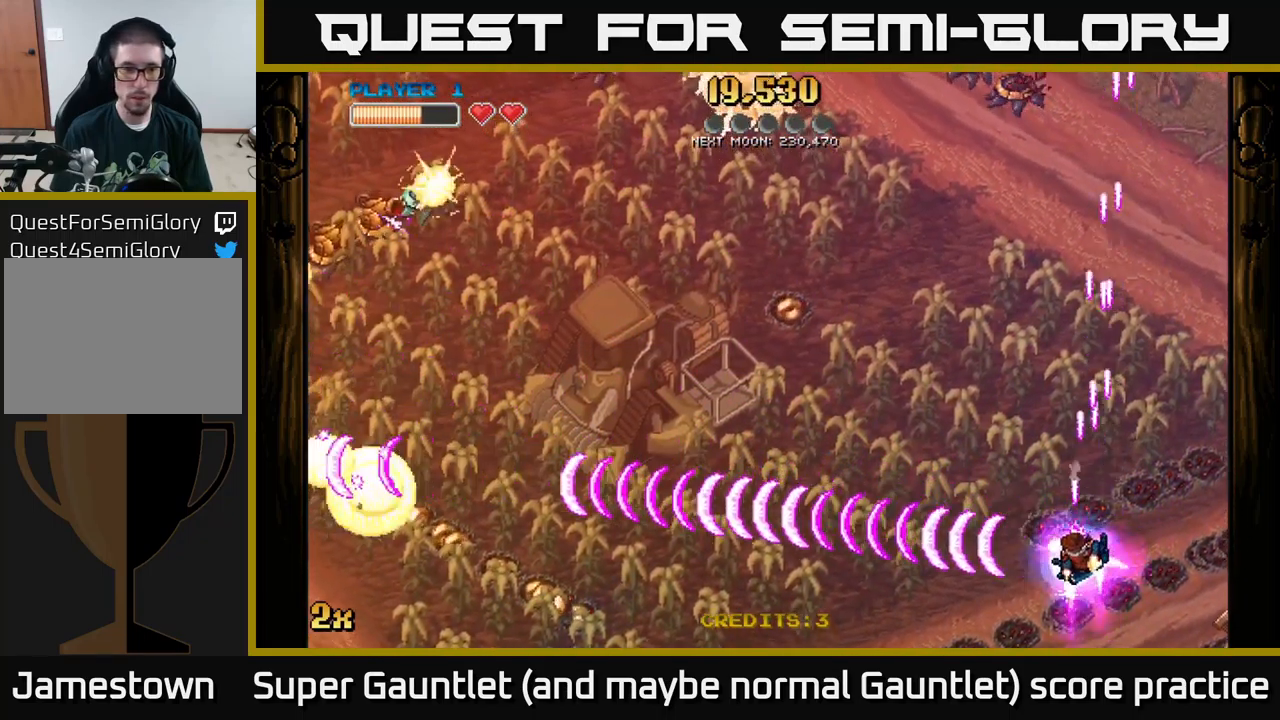
{"buttons": ["A"], "left_stick": "left", "right_stick": "center", "events": [[183, "left_stick", "left"], [233, "X", "down"], [350, "X", "up"]]}
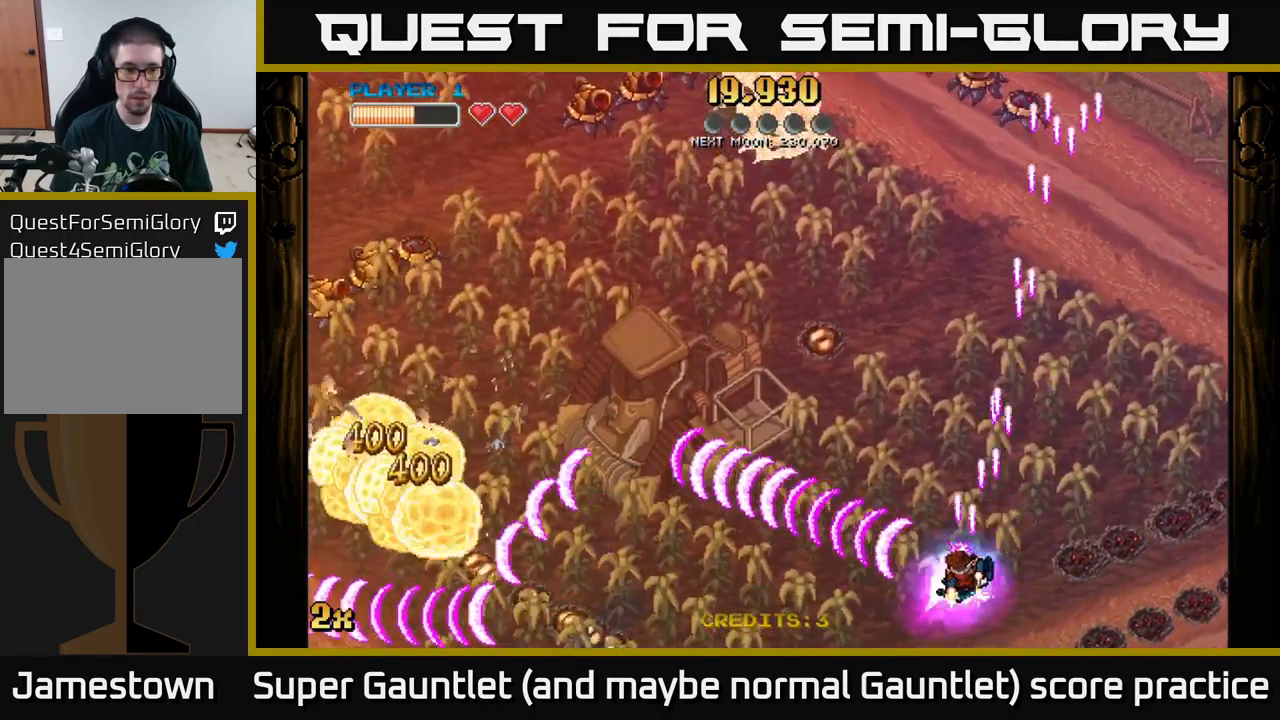
{"buttons": ["A"], "left_stick": "left", "right_stick": "center", "events": [[200, "X", "down"], [333, "X", "up"]]}
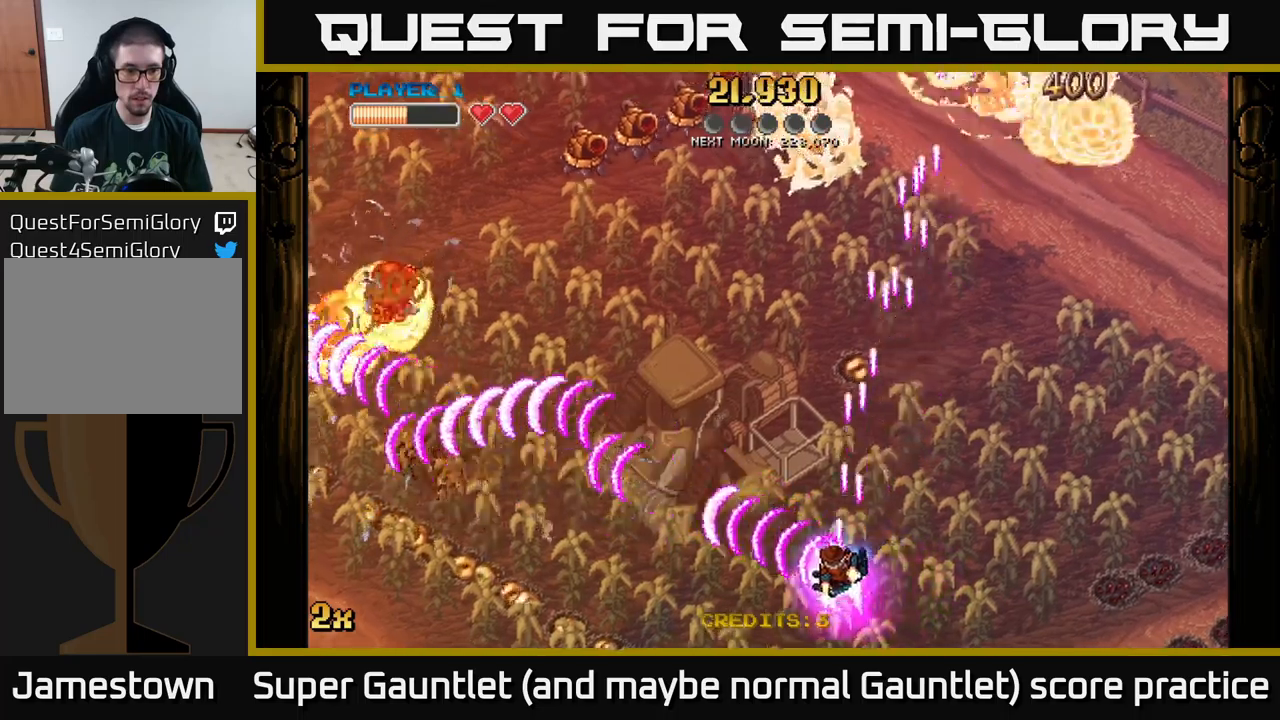
{"buttons": ["A", "X"], "left_stick": "up-left", "right_stick": "center", "events": [[34, "left_stick", "down-left"], [450, "X", "down"], [450, "left_stick", "up-left"]]}
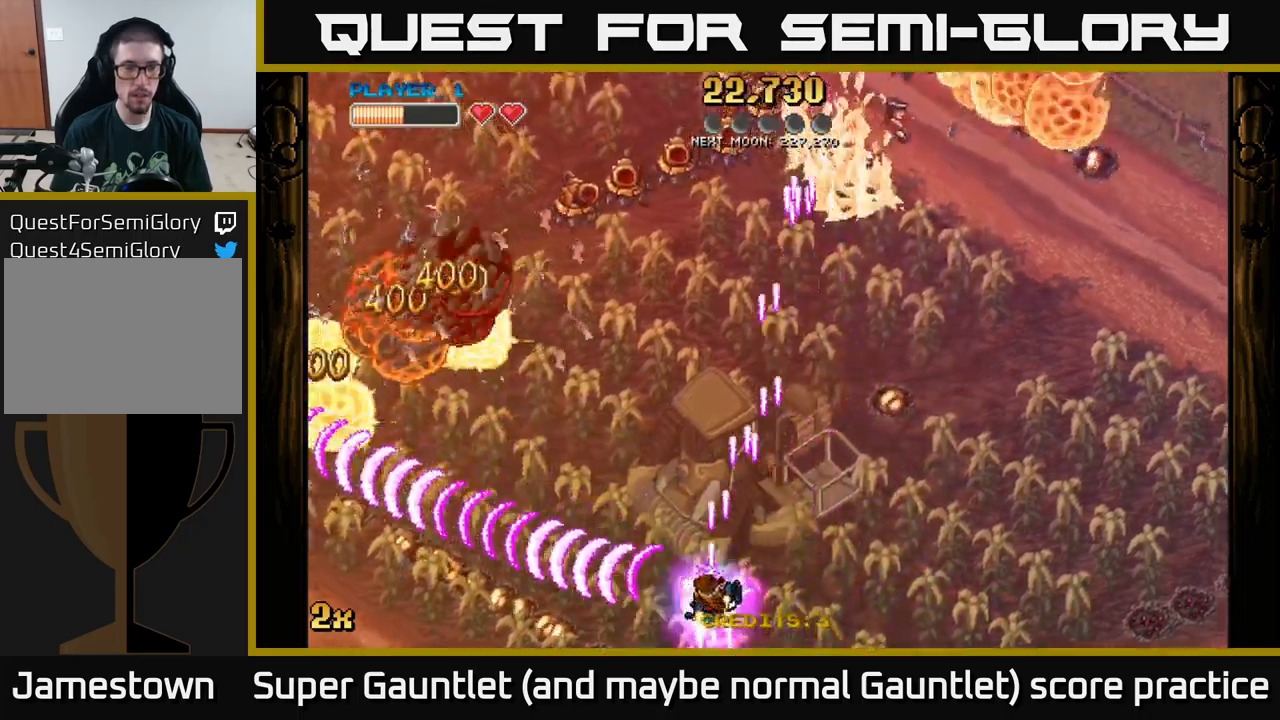
{"buttons": ["A"], "left_stick": "left", "right_stick": "center", "events": [[67, "left_stick", "left"], [84, "X", "up"]]}
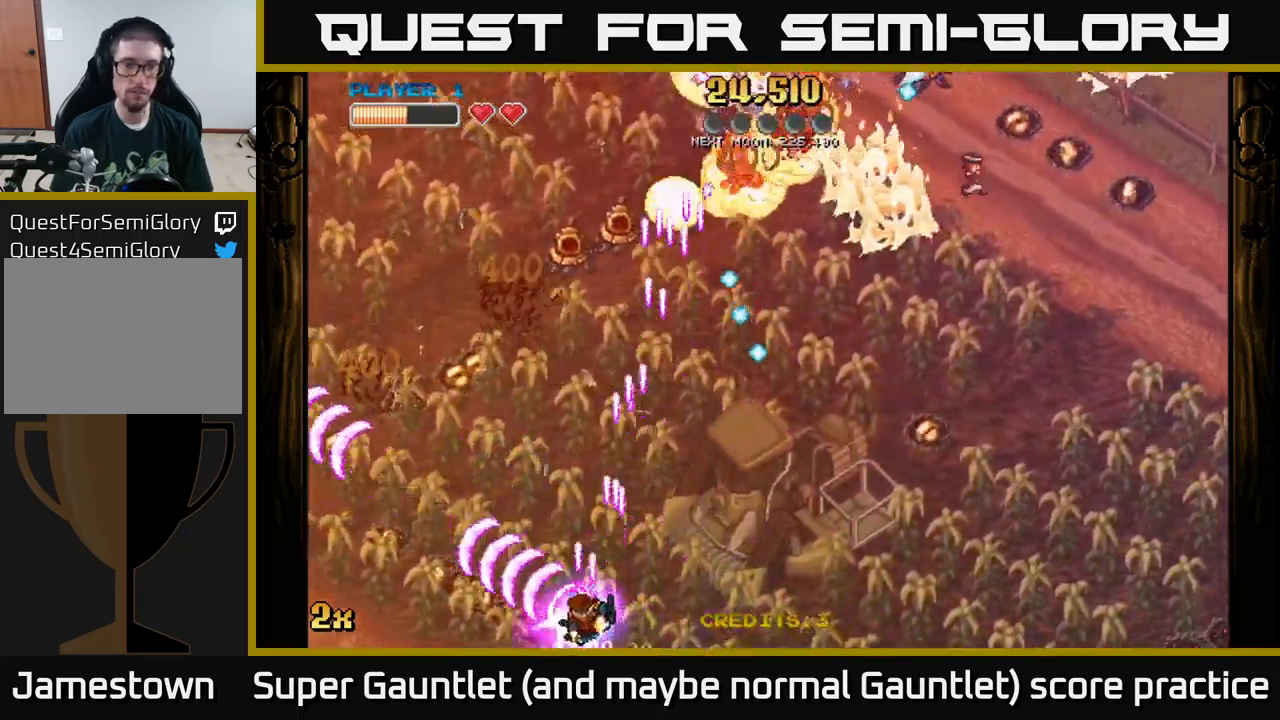
{"buttons": ["A"], "left_stick": "up-left", "right_stick": "center", "events": [[284, "X", "down"], [367, "X", "up"], [500, "left_stick", "up-left"]]}
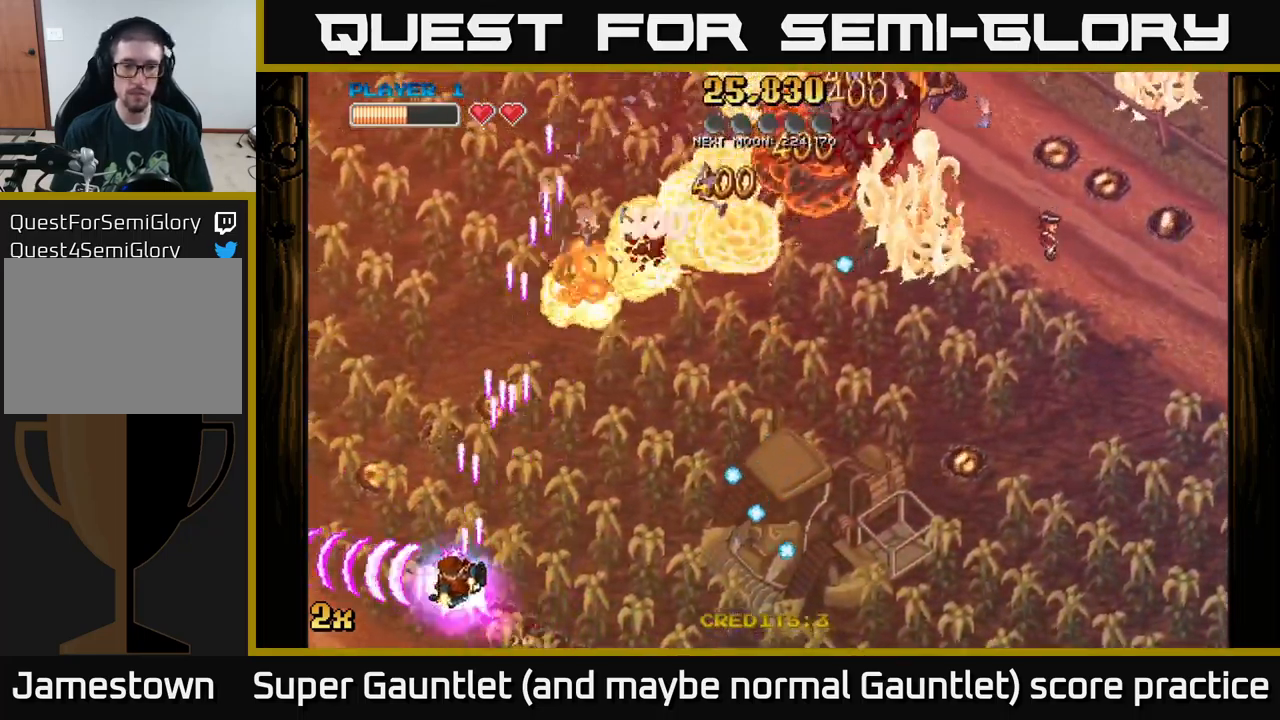
{"buttons": ["A", "X"], "left_stick": "up-right", "right_stick": "center", "events": [[300, "X", "down"], [300, "left_stick", "up-right"]]}
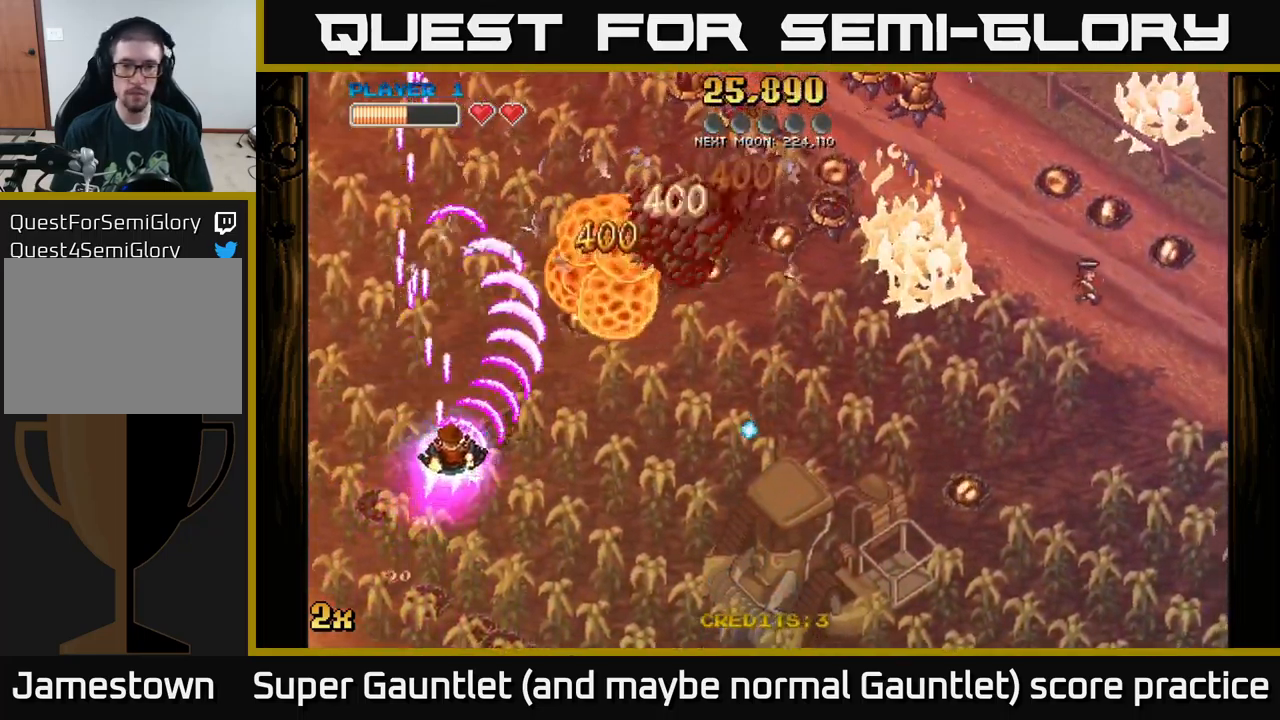
{"buttons": ["A"], "left_stick": "right", "right_stick": "center", "events": [[17, "X", "up"], [50, "left_stick", "right"]]}
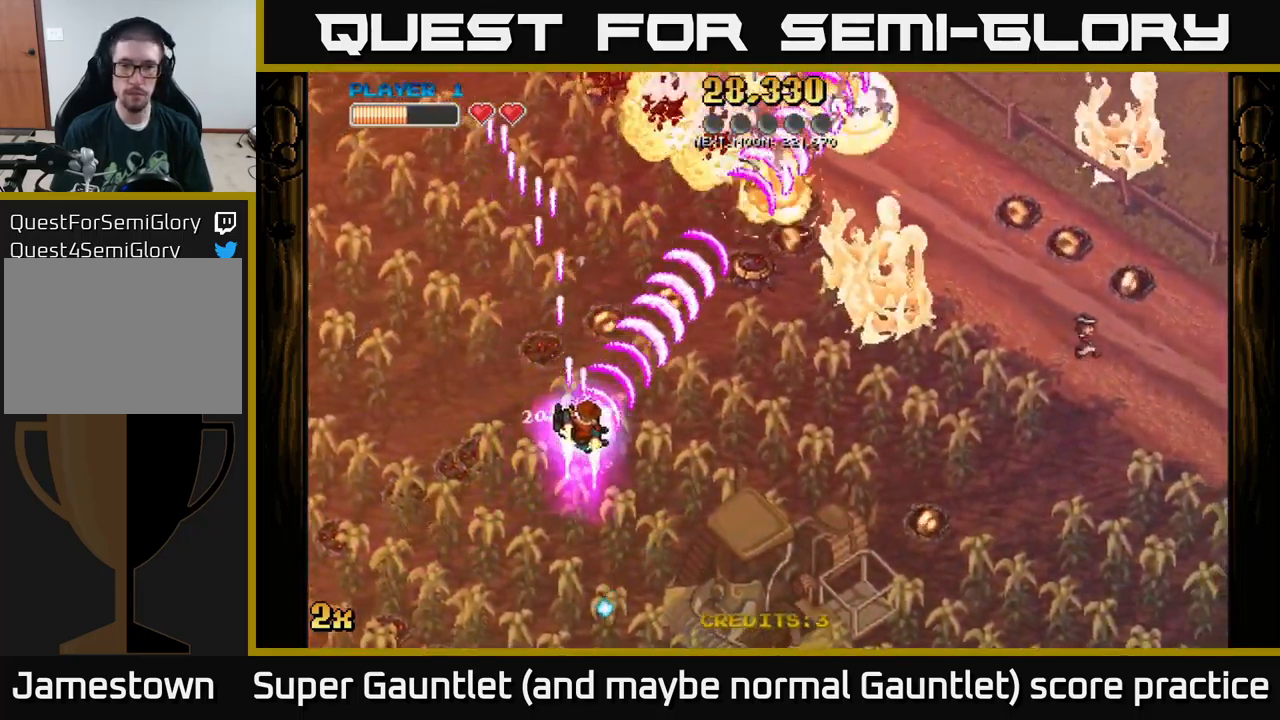
{"buttons": ["A"], "left_stick": "right", "right_stick": "center", "events": []}
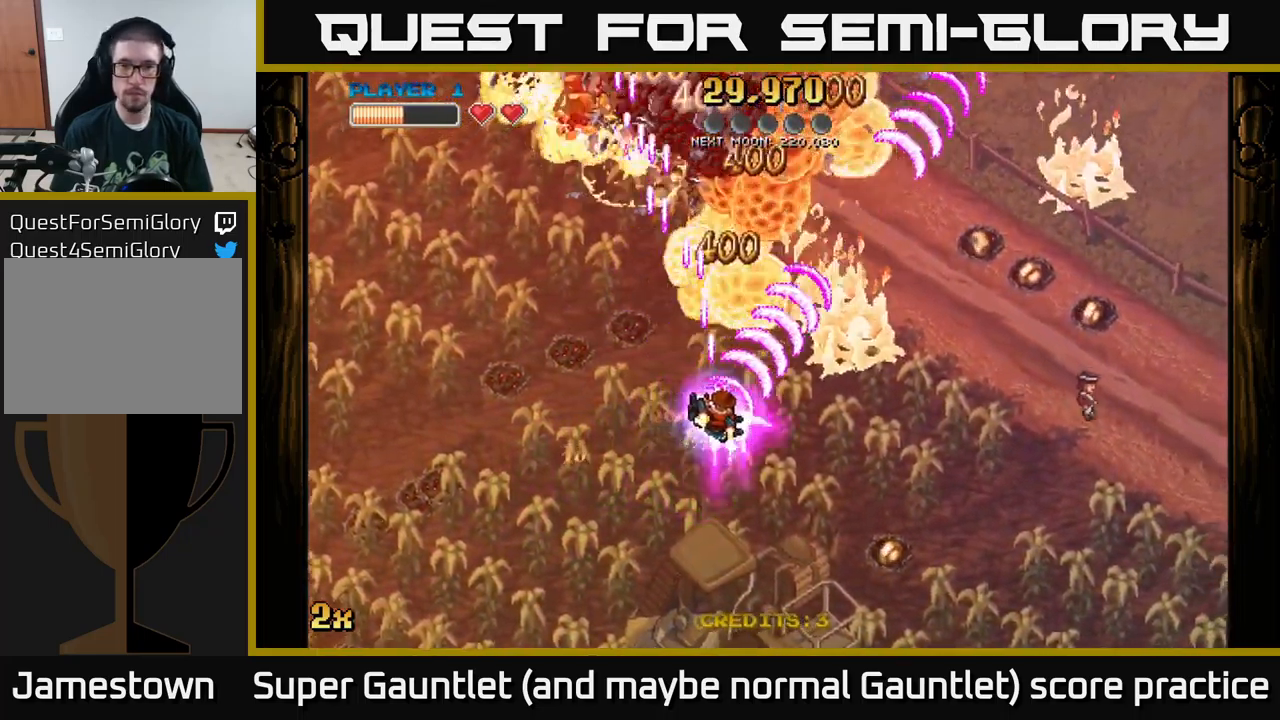
{"buttons": ["A"], "left_stick": "up-right", "right_stick": "center", "events": [[167, "X", "down"], [167, "left_stick", "up-left"], [284, "X", "up"], [434, "left_stick", "up-right"]]}
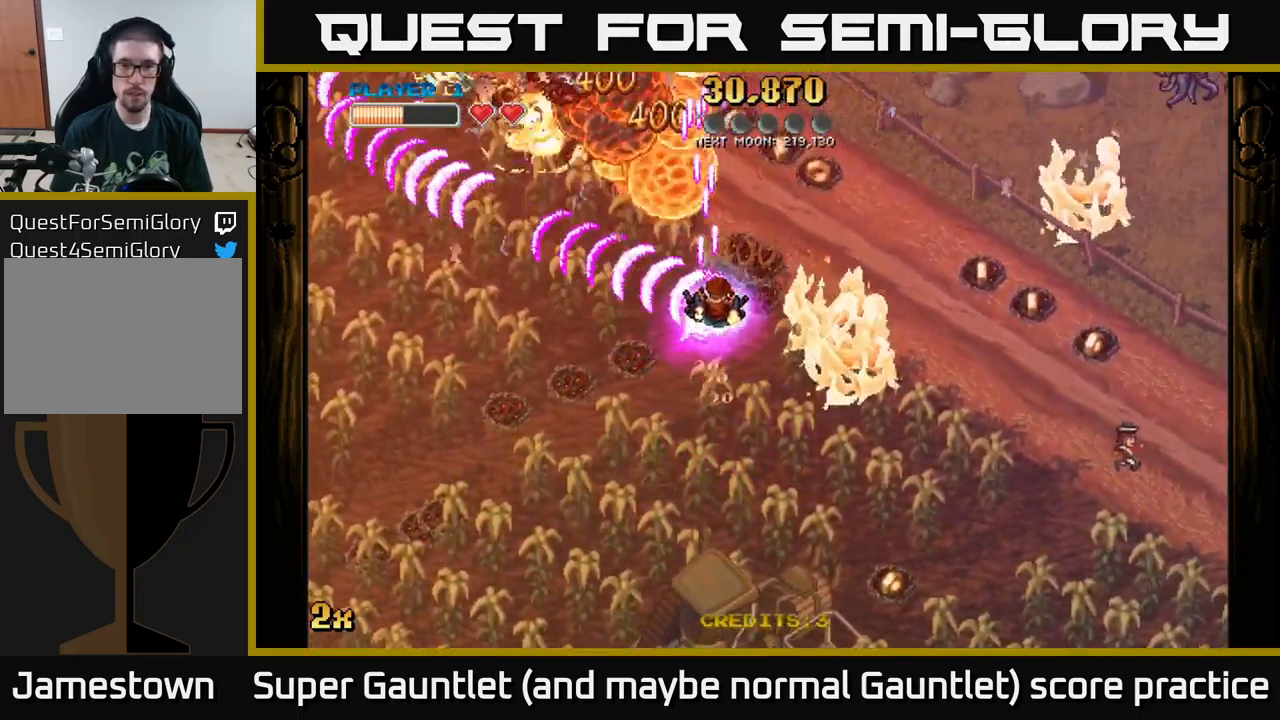
{"buttons": ["A"], "left_stick": "down-right", "right_stick": "center", "events": [[250, "left_stick", "down-right"]]}
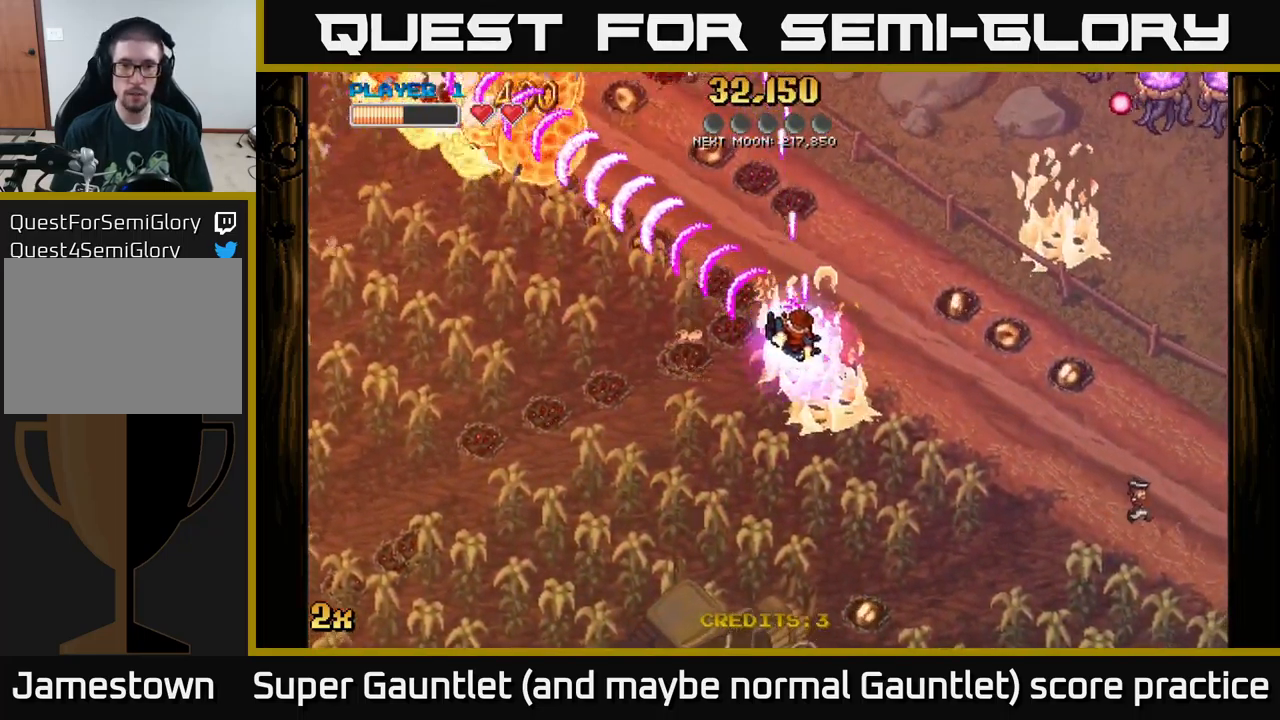
{"buttons": ["A", "X"], "left_stick": "up-right", "right_stick": "center", "events": [[350, "left_stick", "up-right"], [367, "X", "down"]]}
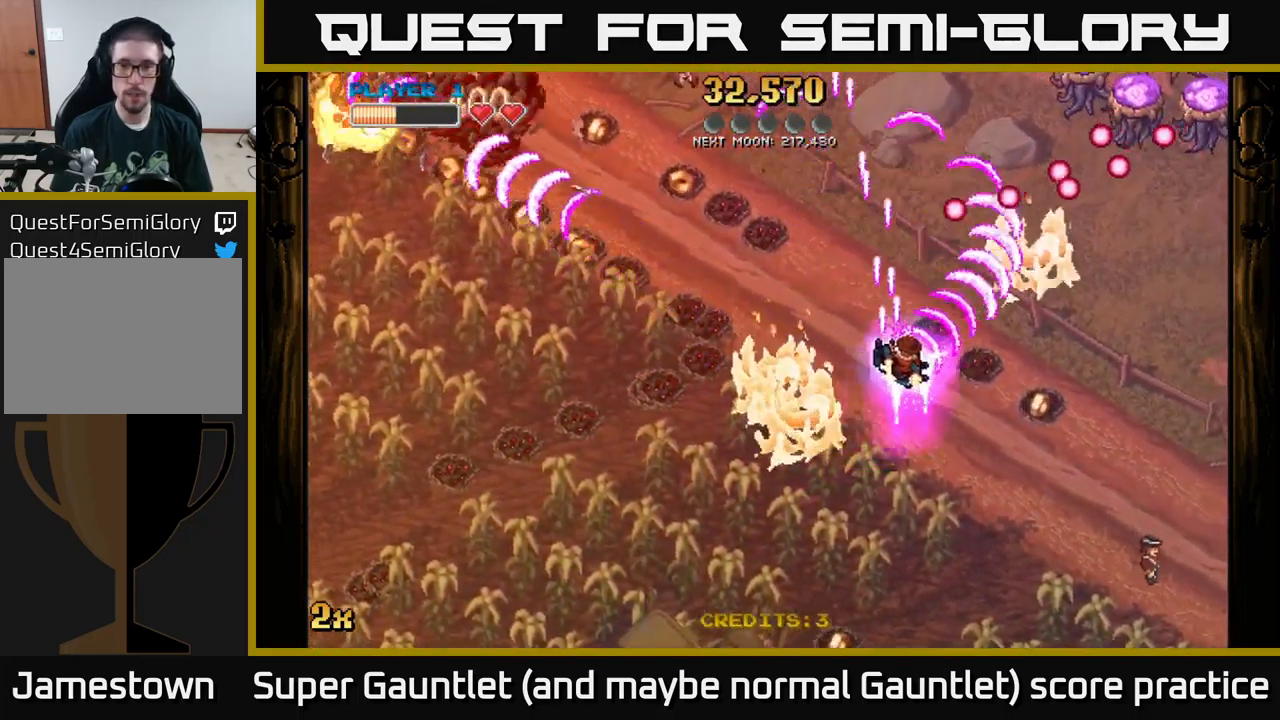
{"buttons": ["A"], "left_stick": "right", "right_stick": "center", "events": [[17, "X", "up"], [67, "left_stick", "right"]]}
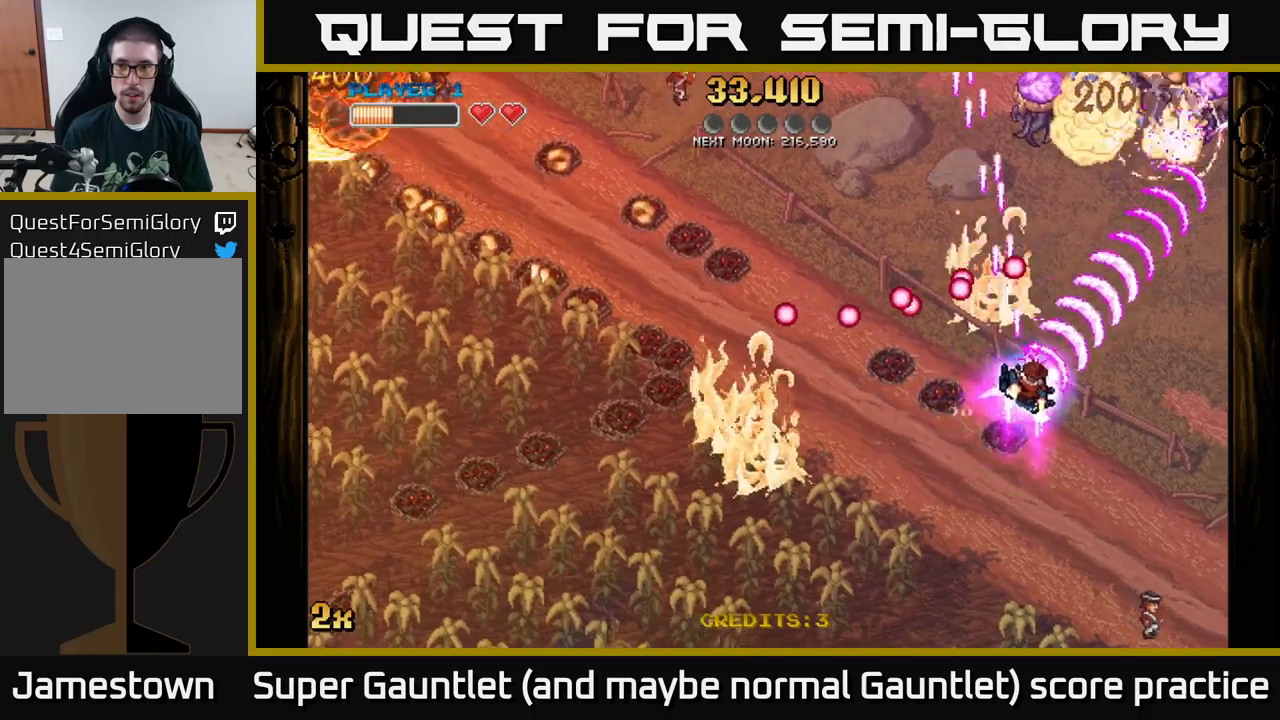
{"buttons": ["A"], "left_stick": "down-right", "right_stick": "center", "events": [[133, "X", "down"], [166, "left_stick", "up"], [266, "X", "up"], [350, "left_stick", "right"], [416, "left_stick", "down-right"]]}
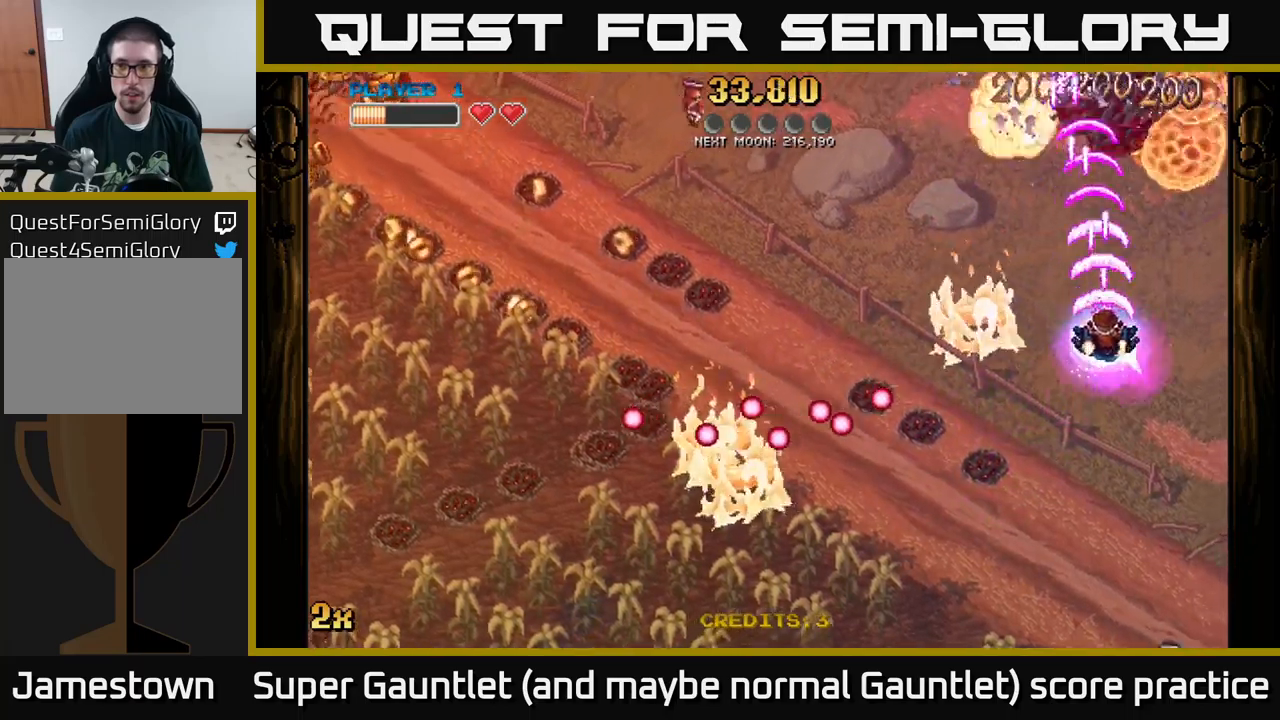
{"buttons": ["A"], "left_stick": "down", "right_stick": "center", "events": [[166, "left_stick", "down-left"], [333, "left_stick", "down"]]}
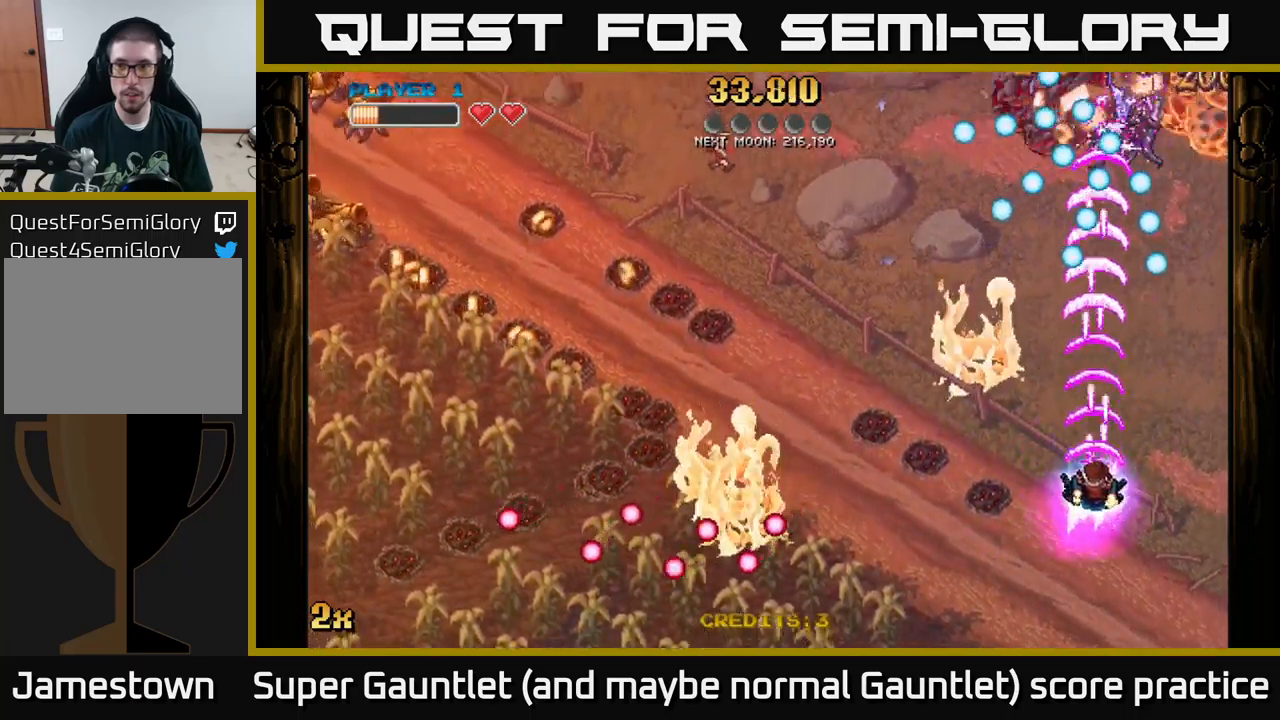
{"buttons": ["A"], "left_stick": "up", "right_stick": "center", "events": [[116, "left_stick", "up"]]}
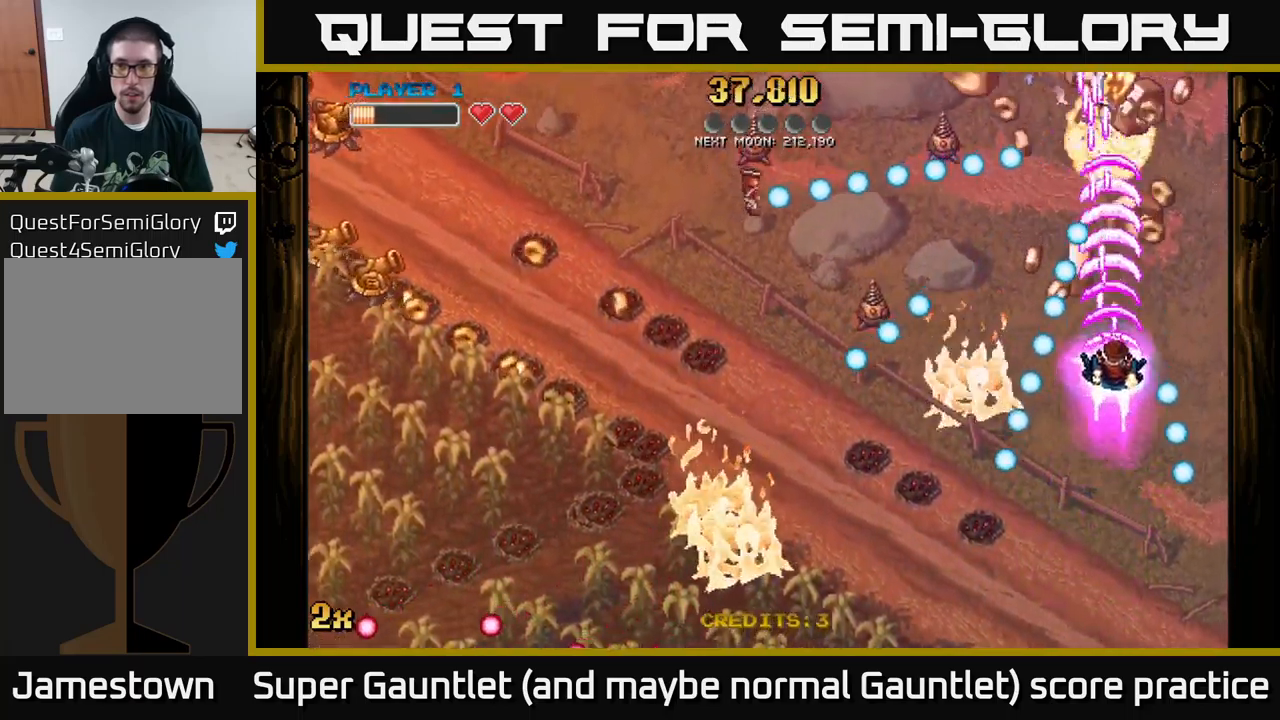
{"buttons": ["A"], "left_stick": "left", "right_stick": "center", "events": [[100, "left_stick", "up-left"], [250, "left_stick", "up-right"], [400, "left_stick", "left"]]}
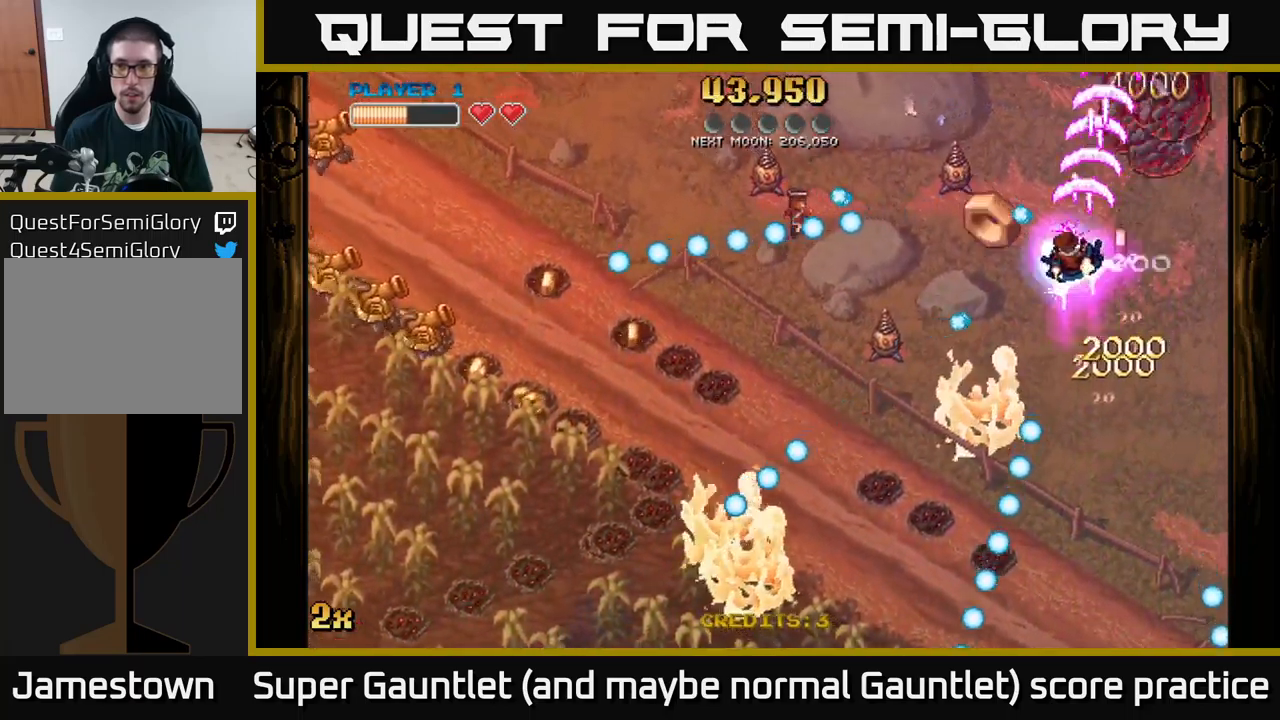
{"buttons": ["A"], "left_stick": "left", "right_stick": "center", "events": [[50, "left_stick", "right"], [350, "left_stick", "up"], [400, "X", "down"], [400, "left_stick", "left"], [500, "X", "up"]]}
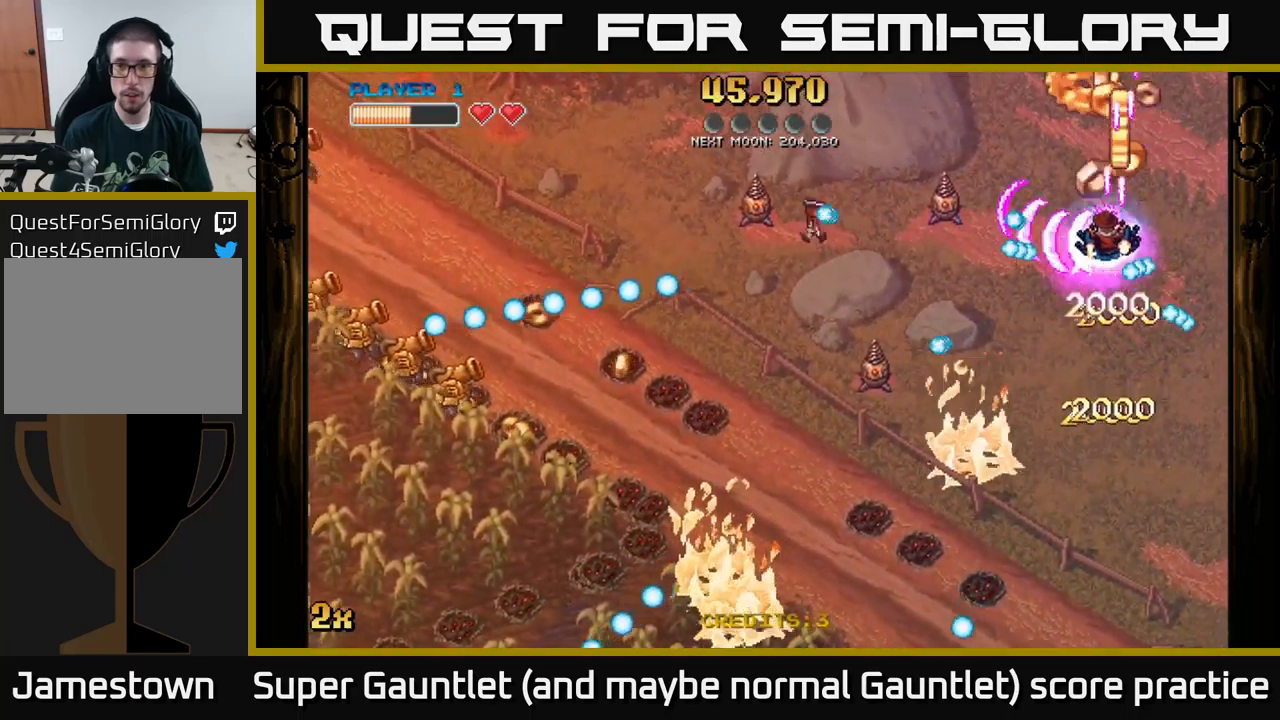
{"buttons": ["A"], "left_stick": "down", "right_stick": "center", "events": [[50, "left_stick", "up"], [66, "A", "up"], [83, "A", "down"], [283, "left_stick", "up-left"], [500, "left_stick", "down"]]}
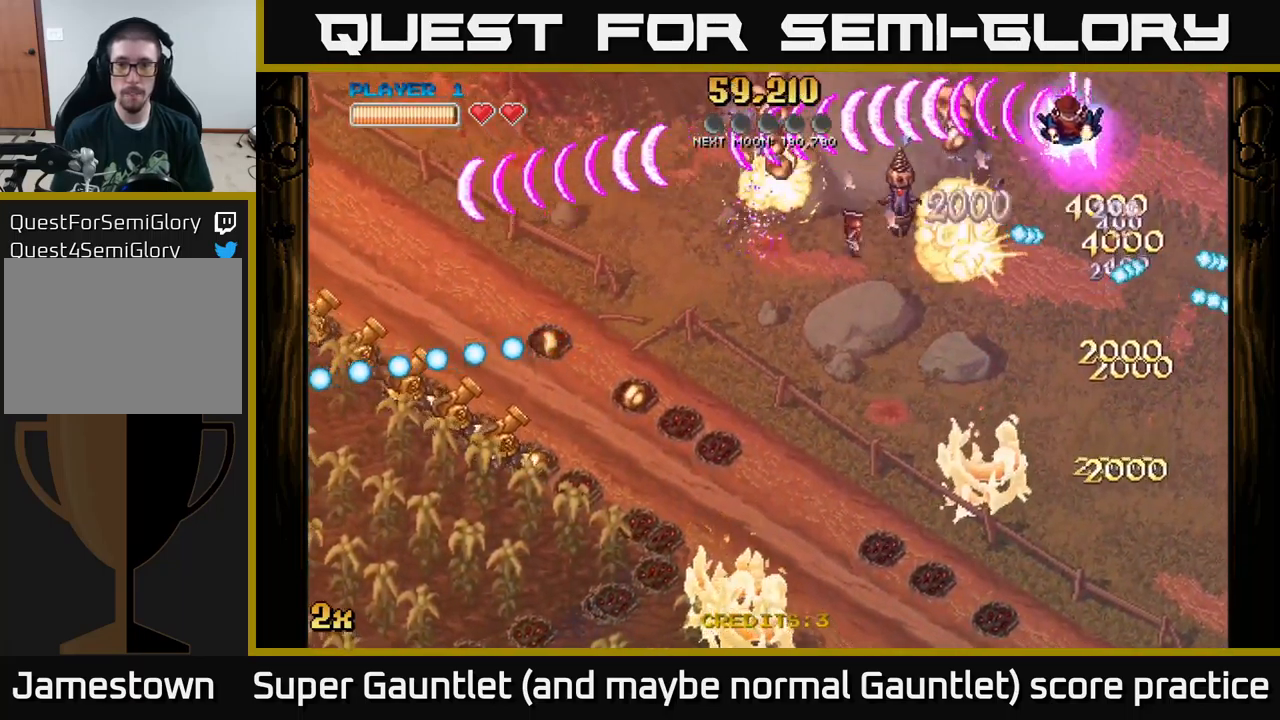
{"buttons": ["A", "X"], "left_stick": "down-left", "right_stick": "center", "events": [[150, "left_stick", "left"], [383, "left_stick", "down-left"], [433, "X", "down"]]}
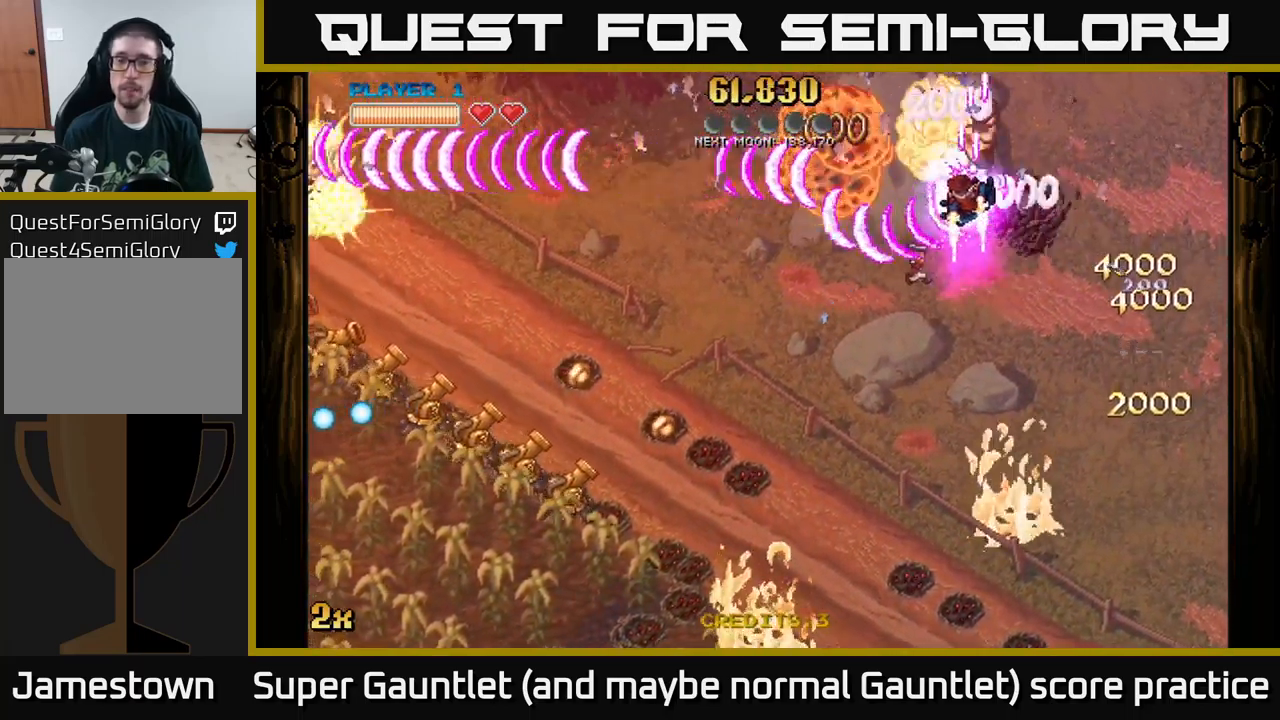
{"buttons": ["A"], "left_stick": "up-left", "right_stick": "center", "events": [[50, "X", "up"], [150, "left_stick", "right"], [333, "left_stick", "up"], [416, "left_stick", "up-left"]]}
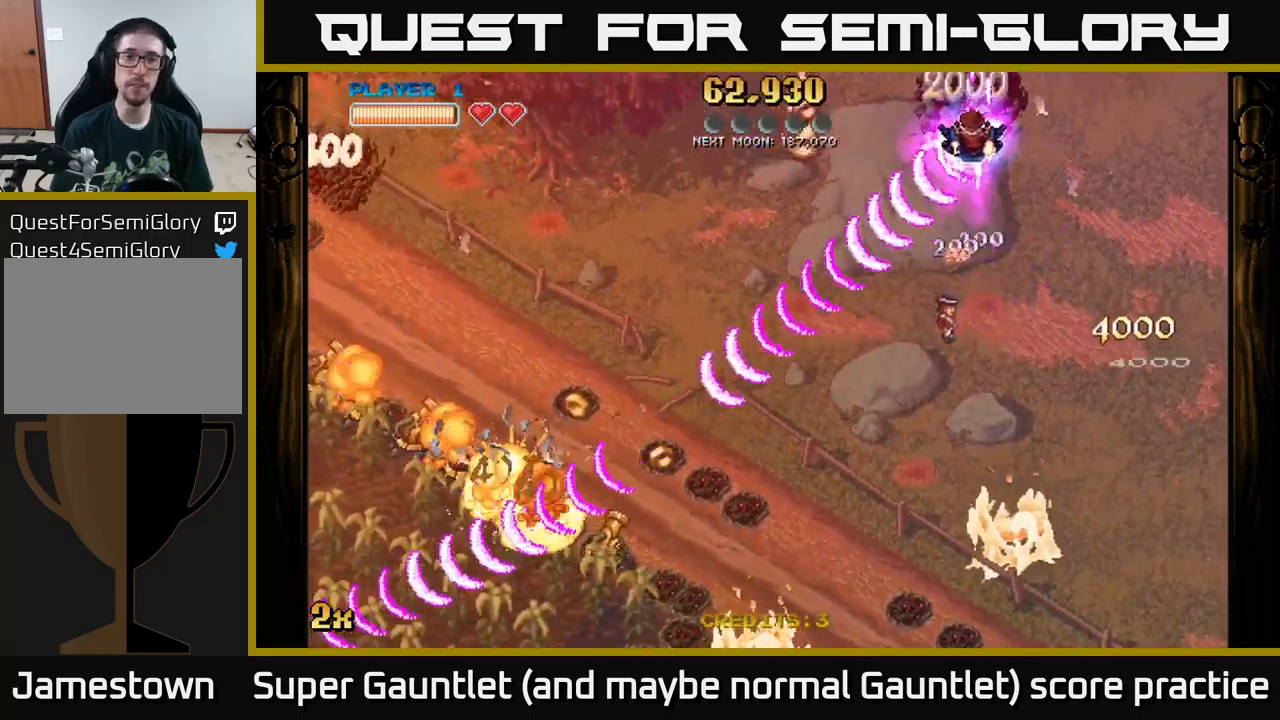
{"buttons": ["A"], "left_stick": "down-left", "right_stick": "center", "events": [[100, "left_stick", "left"], [216, "X", "down"], [216, "left_stick", "down-left"], [416, "X", "up"]]}
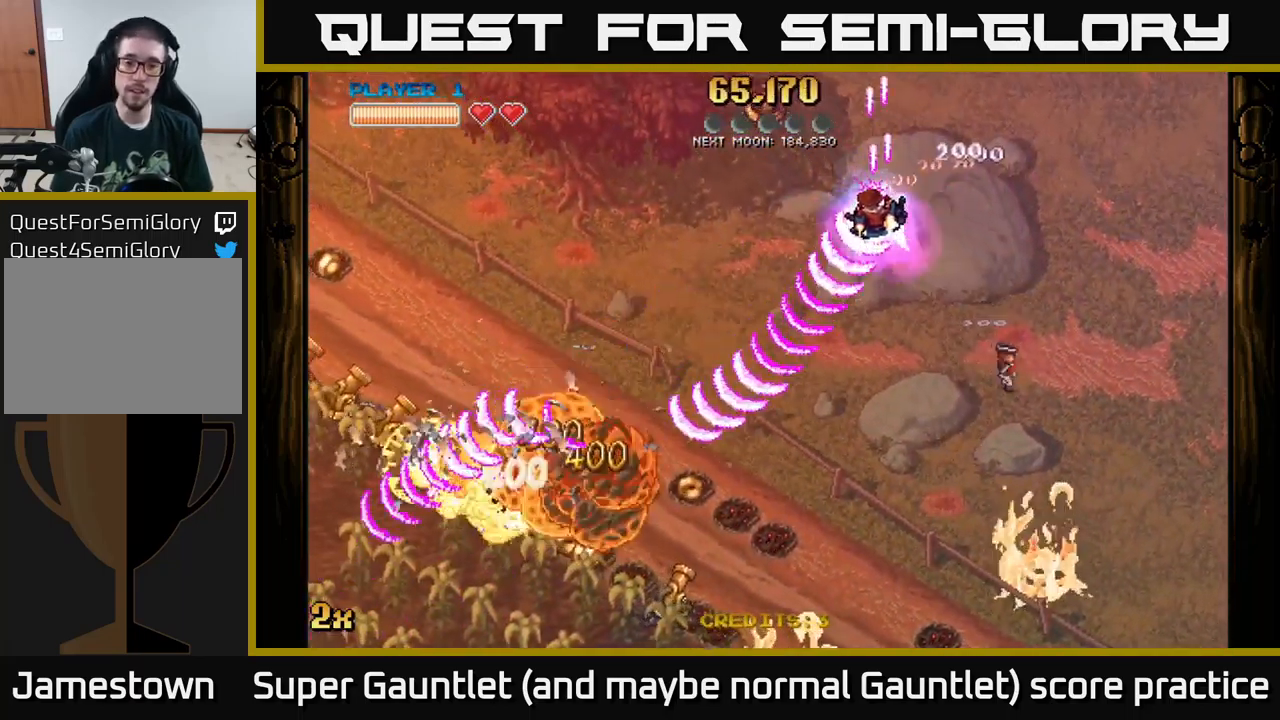
{"buttons": ["A", "X"], "left_stick": "down-left", "right_stick": "center", "events": [[116, "left_stick", "down"], [283, "X", "down"], [450, "left_stick", "down-left"]]}
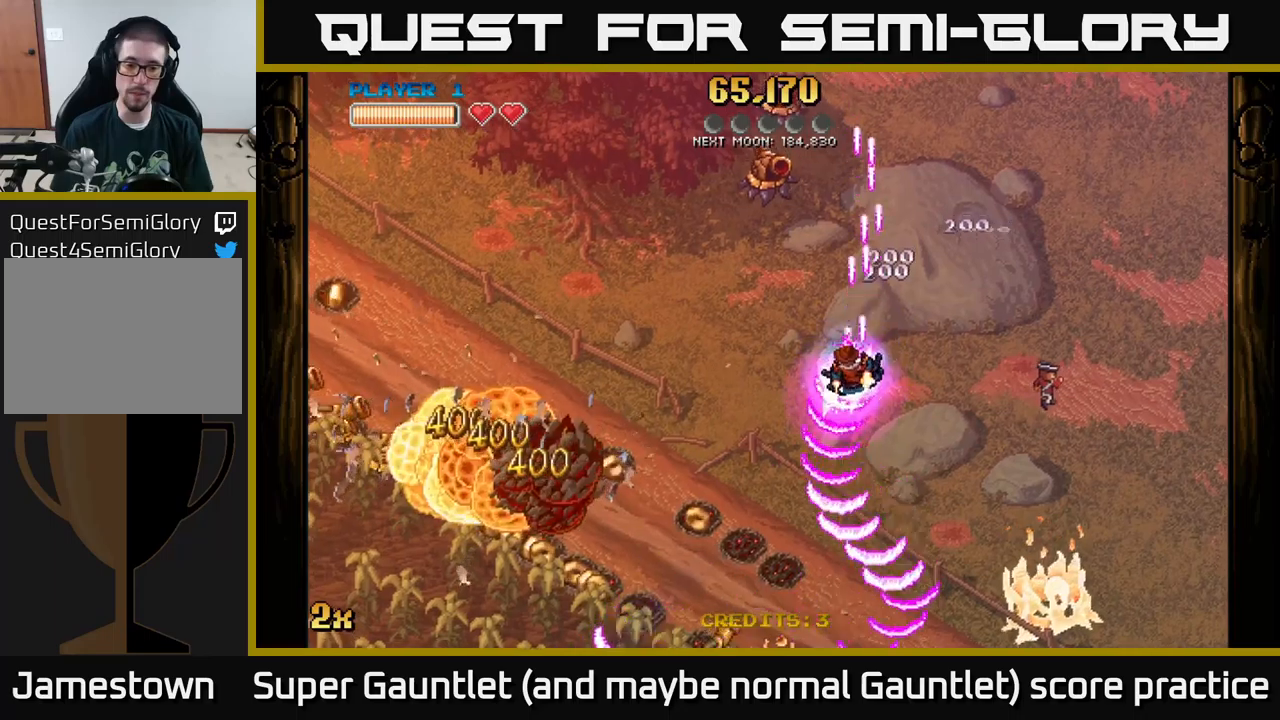
{"buttons": ["A"], "left_stick": "down-left", "right_stick": "center", "events": [[117, "left_stick", "down"], [317, "X", "up"], [500, "left_stick", "down-left"]]}